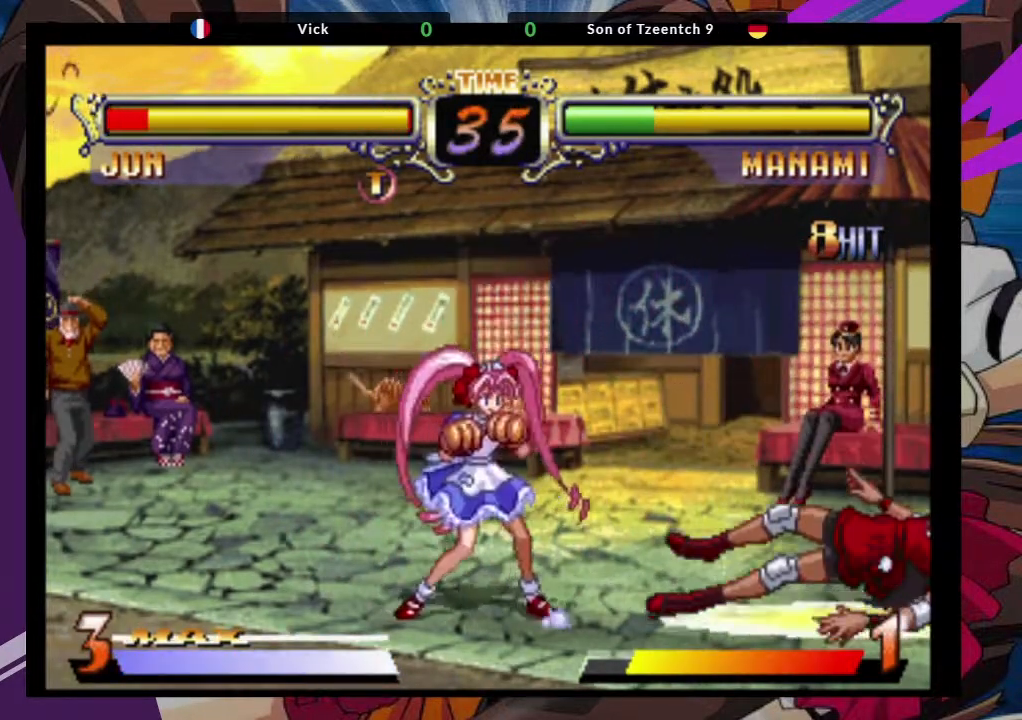
Gameplay with a controller (arcade stick); each line is a JSON object with the inputs held at the frame after it. "events" lists button and stick changes between this image and that frame as [ms after this image, input, new state], when the widget could be followed in between. Not read: L3 R3.
{"buttons": [], "left_stick": "right", "events": [[67, "SQUARE", "up"], [167, "CROSS", "up"]]}
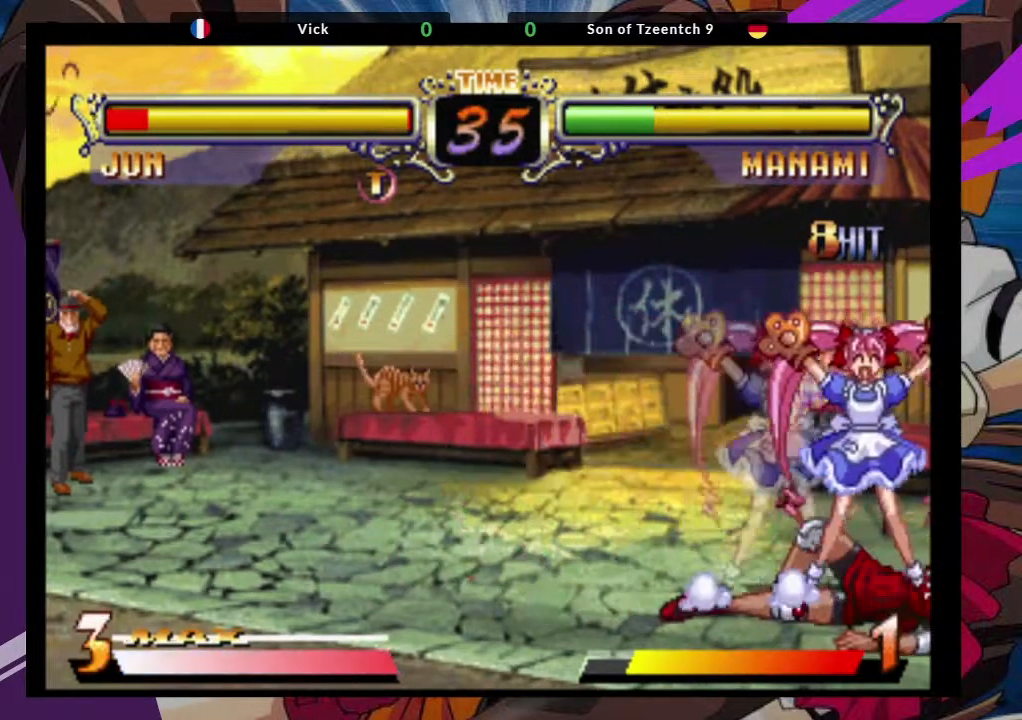
{"buttons": [], "left_stick": "right", "events": []}
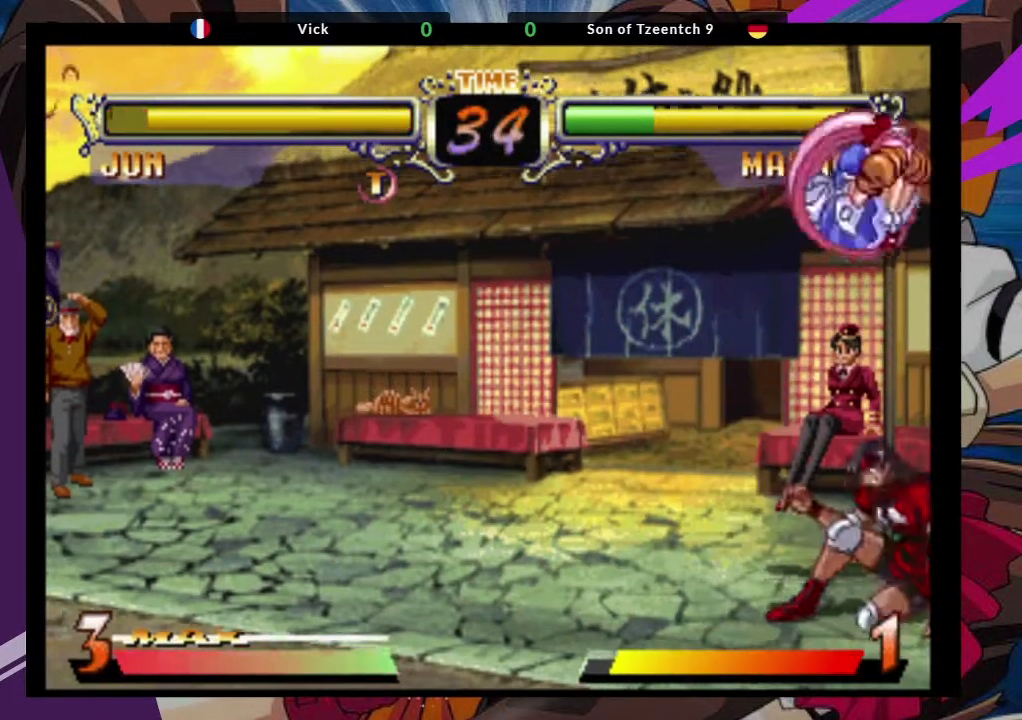
{"buttons": [], "left_stick": "up-right", "events": [[83, "left_stick", "up-right"]]}
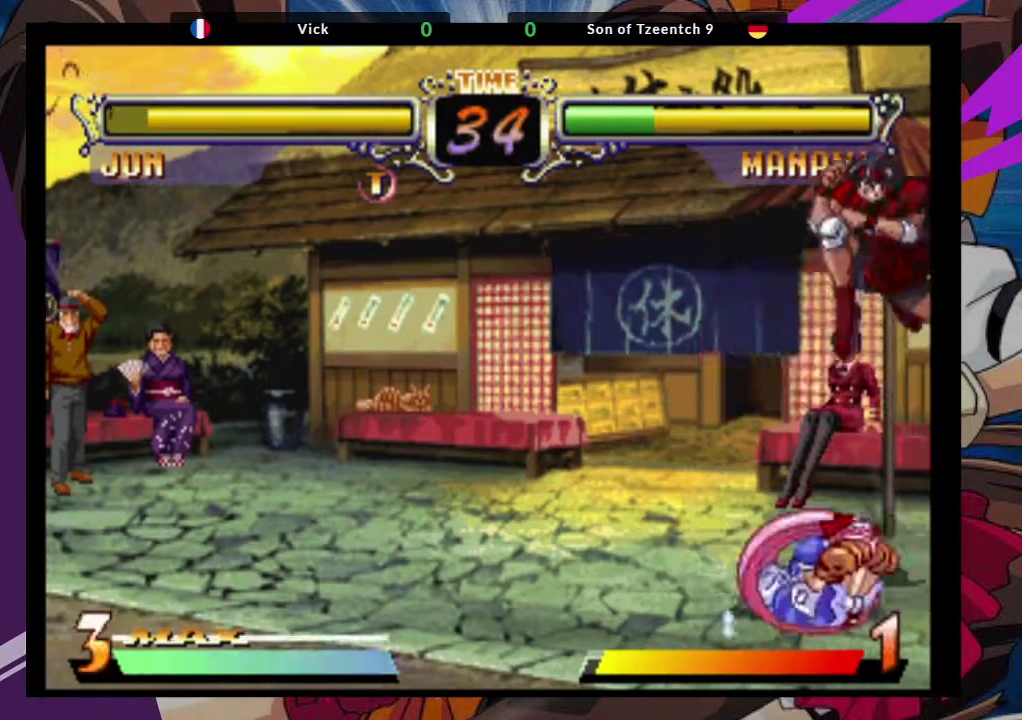
{"buttons": [], "left_stick": "down-left", "events": [[83, "left_stick", "down-left"], [100, "TRIANGLE", "down"], [217, "TRIANGLE", "up"], [267, "TRIANGLE", "down"], [367, "TRIANGLE", "up"]]}
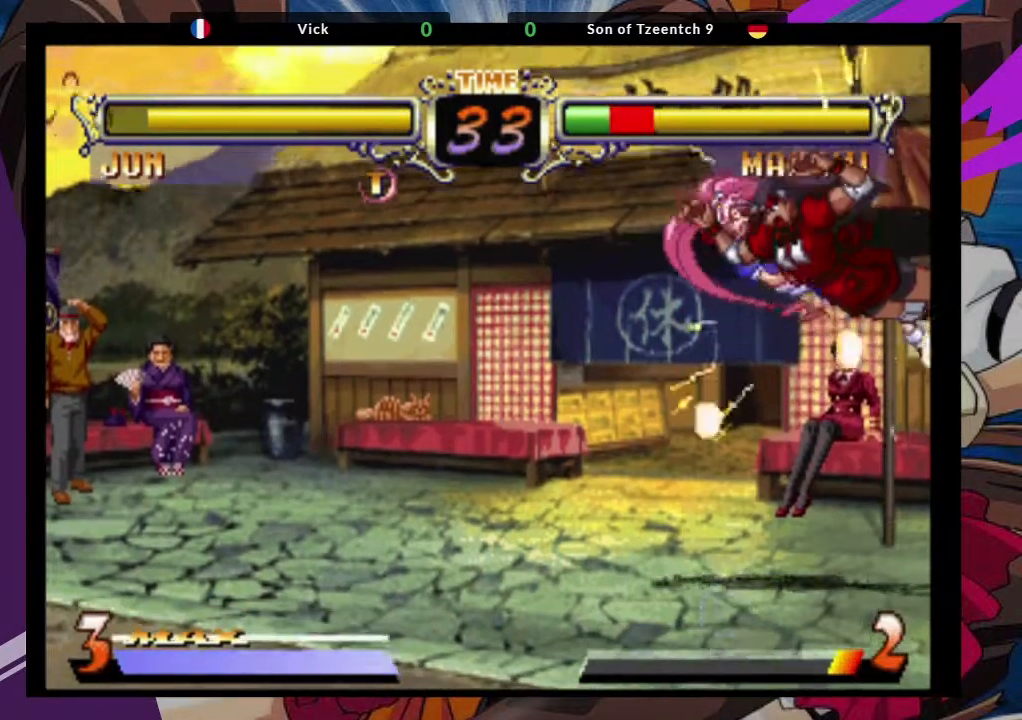
{"buttons": [], "left_stick": "up-left", "events": [[133, "left_stick", "right"], [350, "left_stick", "up-left"], [417, "CROSS", "down"], [467, "CROSS", "up"]]}
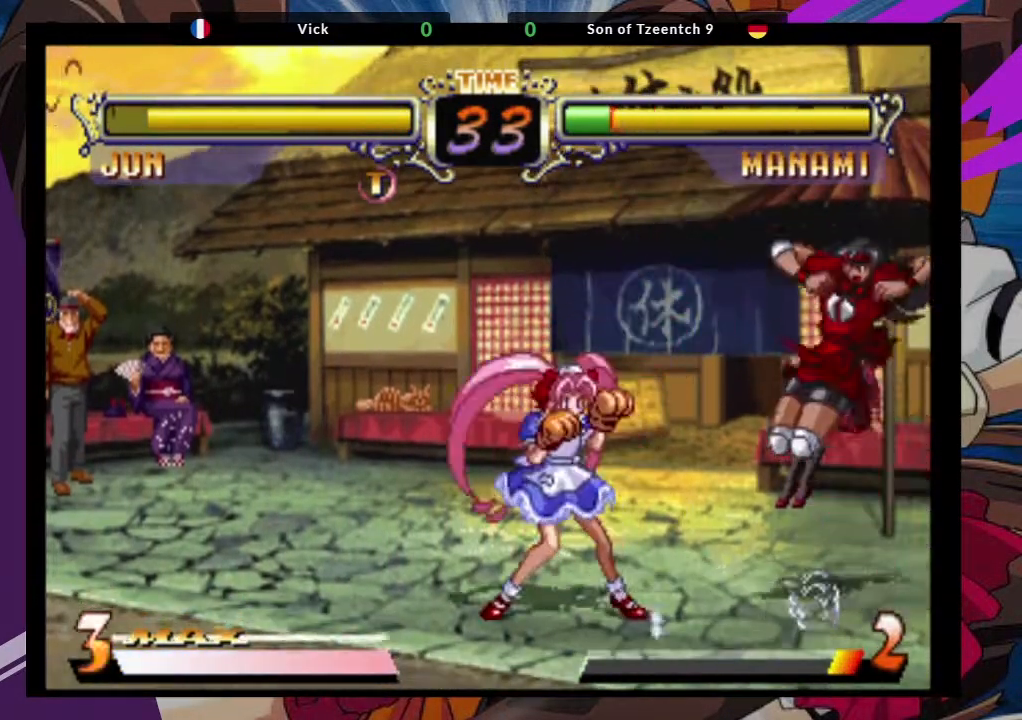
{"buttons": [], "left_stick": "down-left", "events": [[17, "left_stick", "center"], [67, "left_stick", "down-left"], [200, "TRIANGLE", "down"], [383, "TRIANGLE", "up"]]}
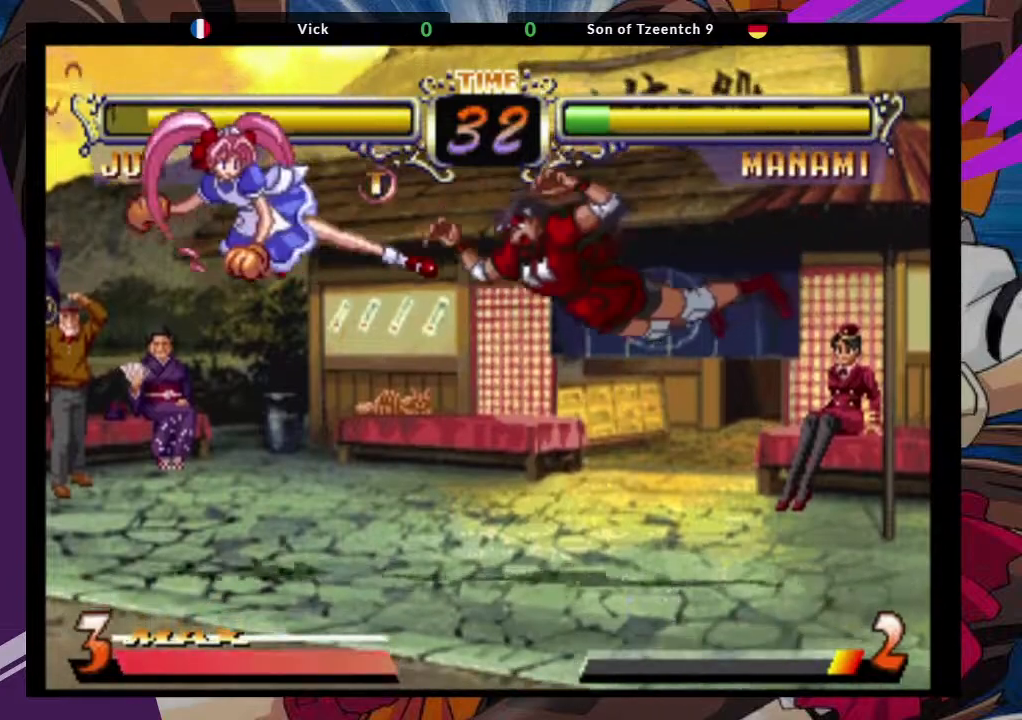
{"buttons": [], "left_stick": "center"}
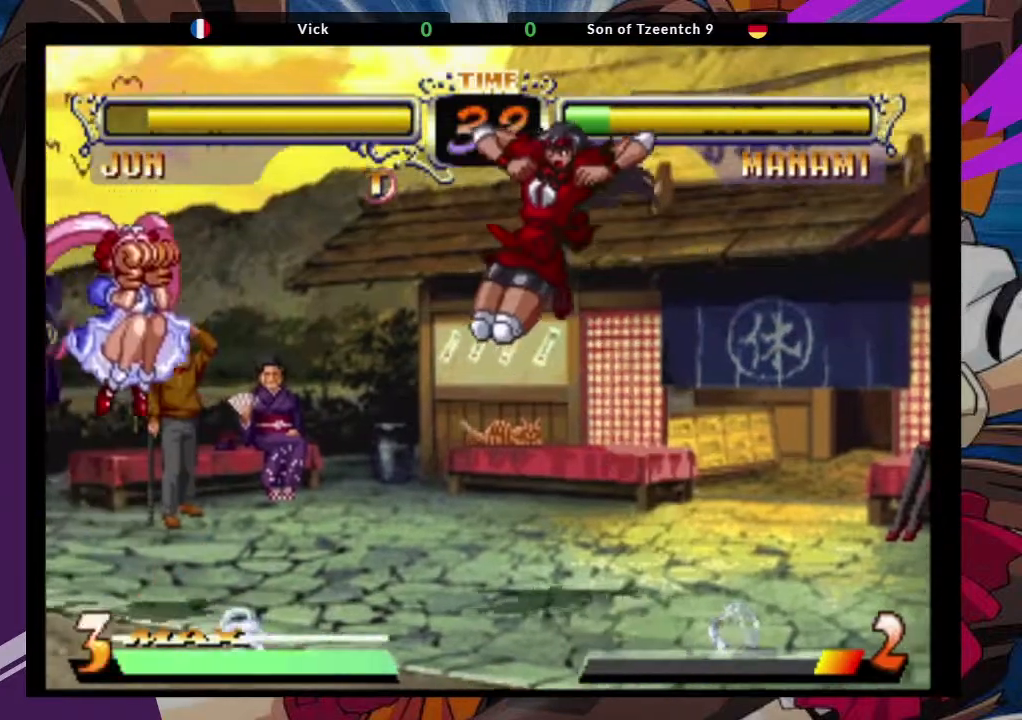
{"buttons": [], "left_stick": "right"}
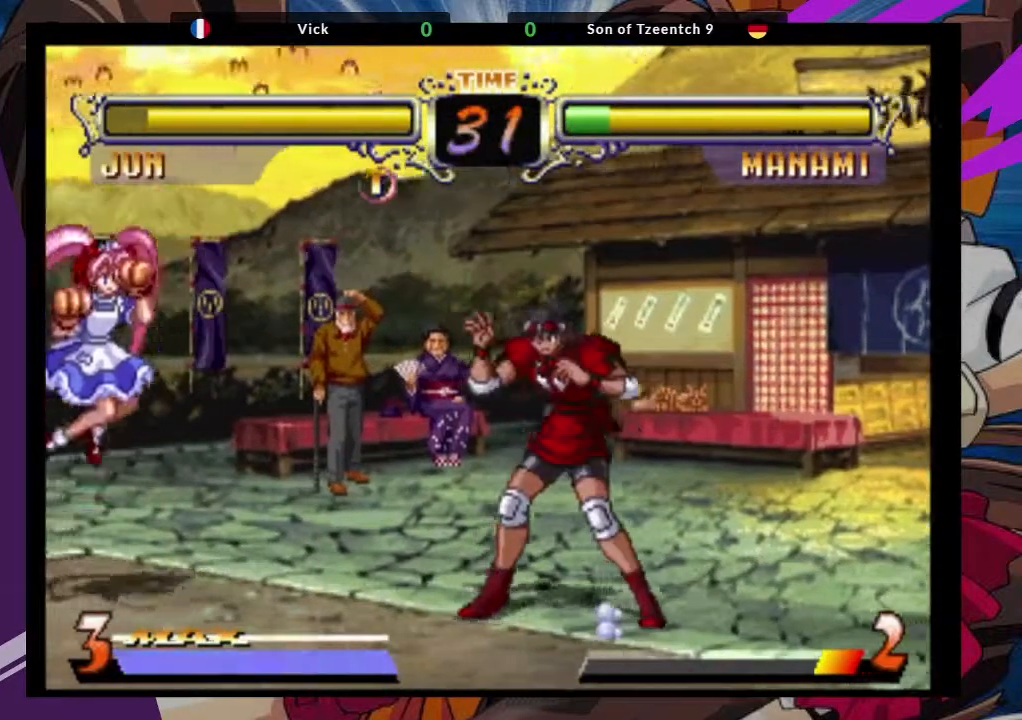
{"buttons": [], "left_stick": "right", "events": []}
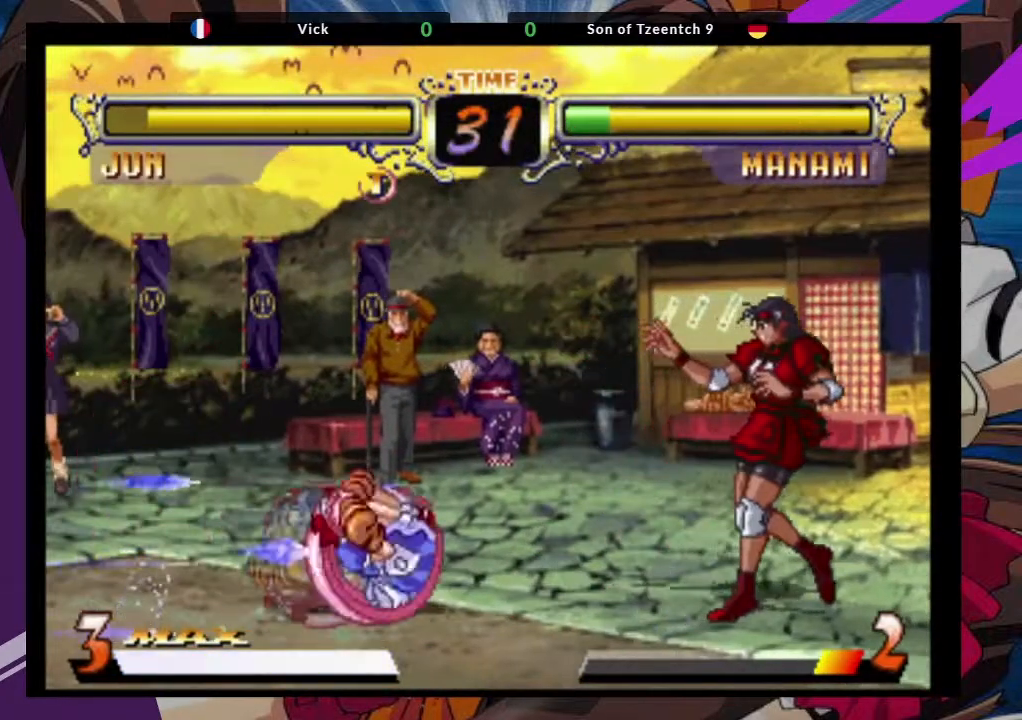
{"buttons": [], "left_stick": "center", "events": [[217, "left_stick", "left"], [233, "TRIANGLE", "down"], [367, "TRIANGLE", "up"], [433, "left_stick", "center"]]}
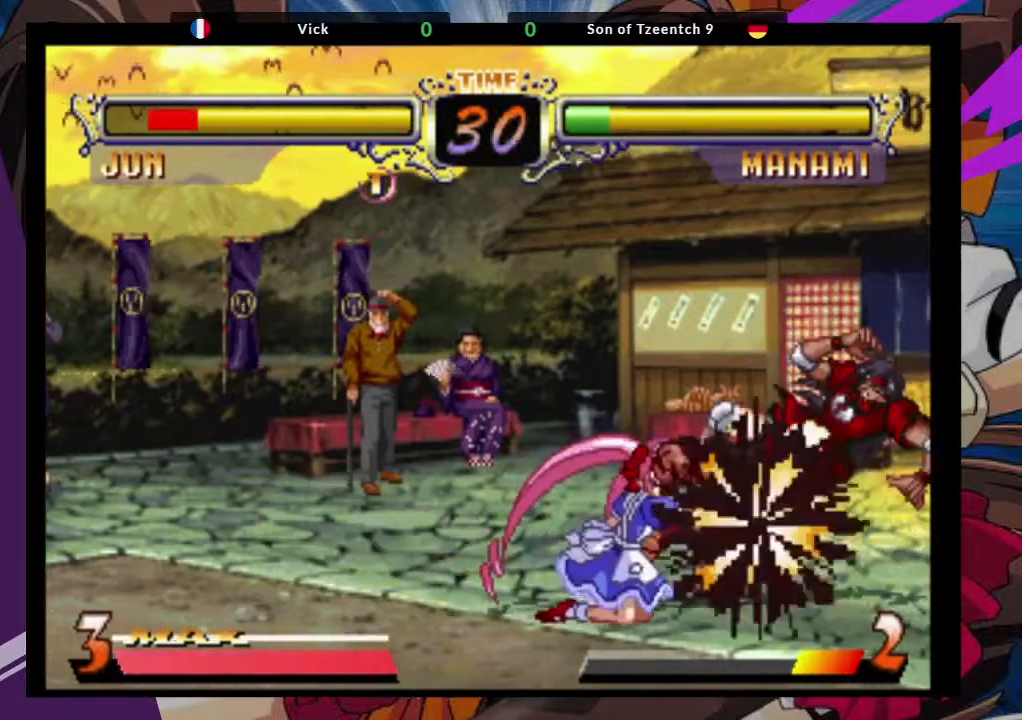
{"buttons": ["SQUARE"], "left_stick": "right", "events": [[283, "left_stick", "right"], [433, "SQUARE", "down"]]}
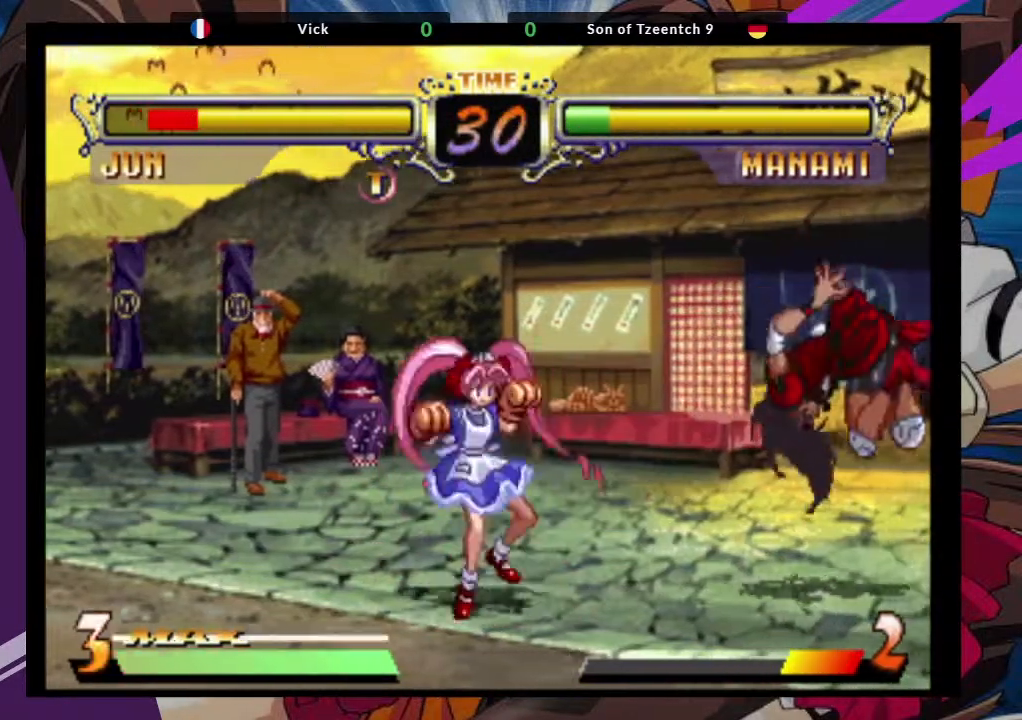
{"buttons": [], "left_stick": "right", "events": [[83, "SQUARE", "up"], [167, "CROSS", "down"], [183, "SQUARE", "down"], [300, "CROSS", "up"], [350, "SQUARE", "up"]]}
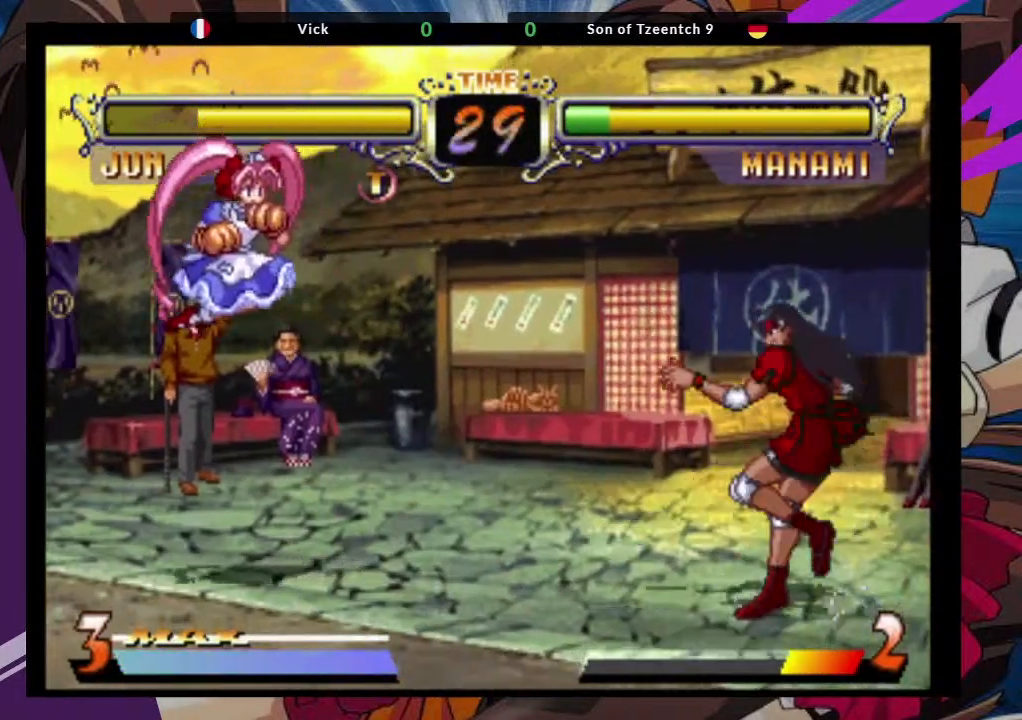
{"buttons": [], "left_stick": "center", "events": [[167, "left_stick", "left"], [267, "left_stick", "down-right"], [317, "SQUARE", "down"], [317, "TRIANGLE", "down"], [383, "SQUARE", "up"], [400, "TRIANGLE", "up"], [400, "left_stick", "center"]]}
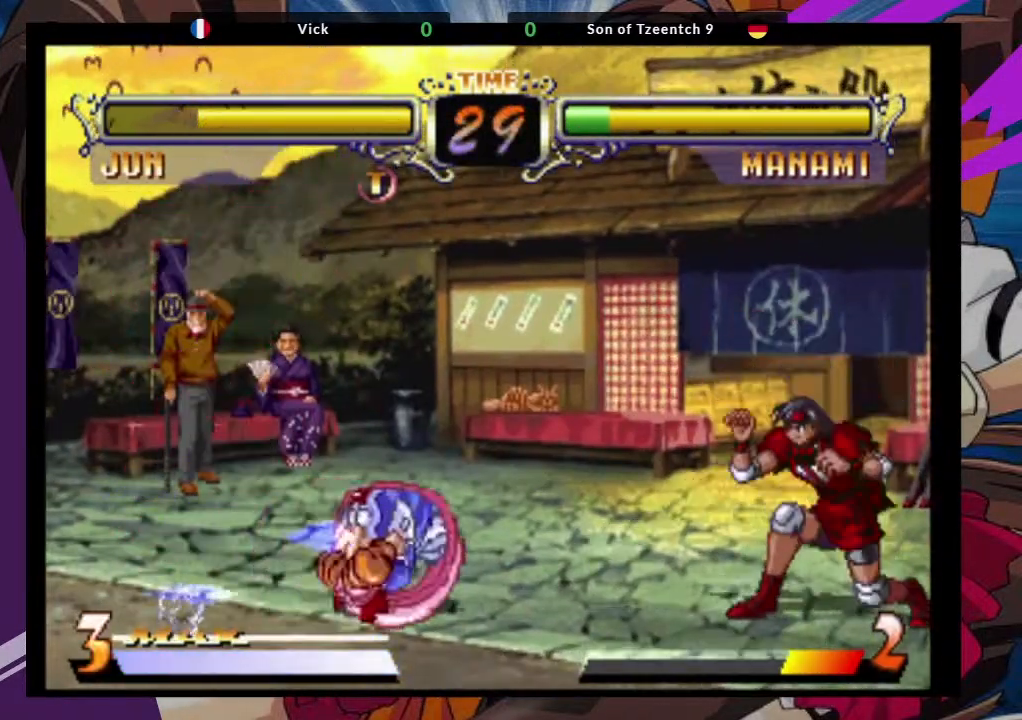
{"buttons": [], "left_stick": "center", "events": []}
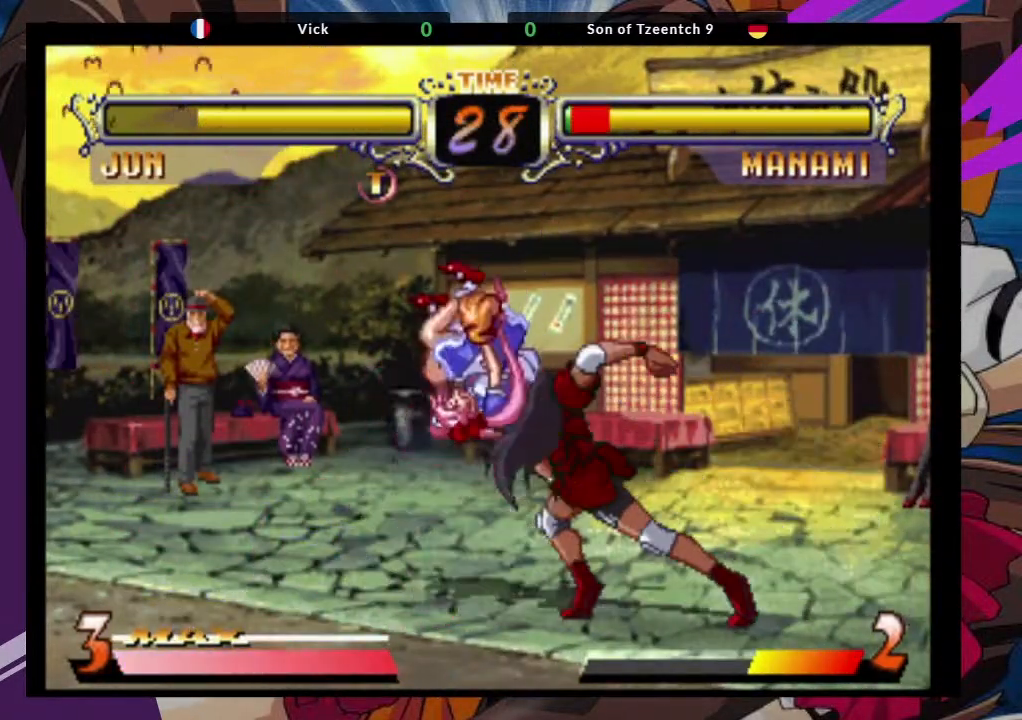
{"buttons": [], "left_stick": "right", "events": [[333, "left_stick", "right"]]}
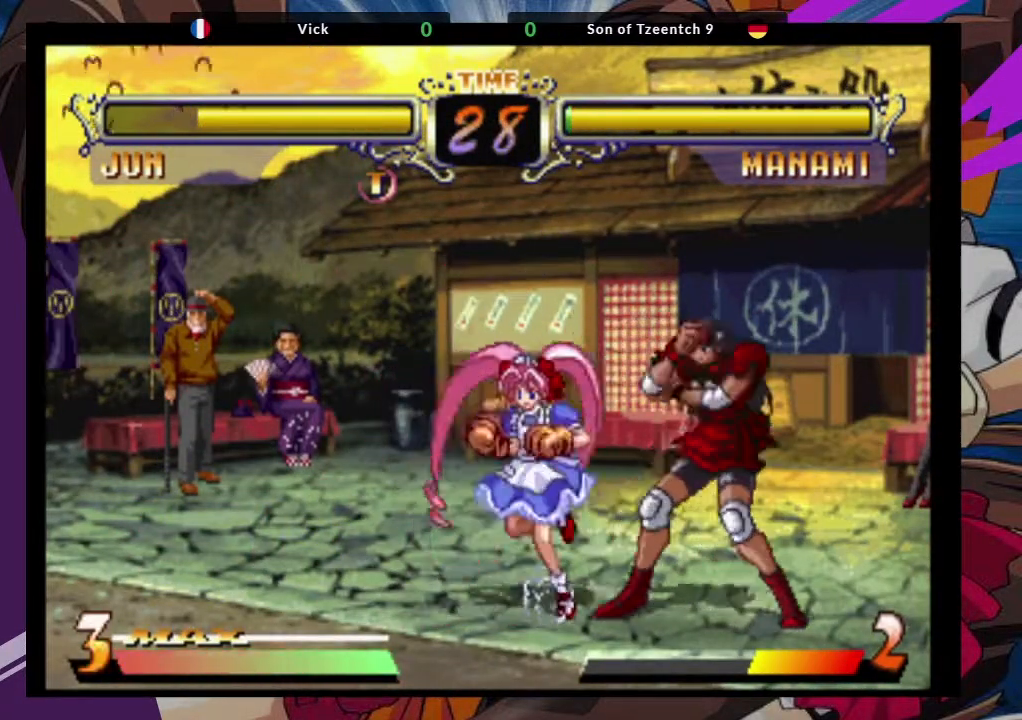
{"buttons": [], "left_stick": "down-right", "events": [[250, "left_stick", "down-right"]]}
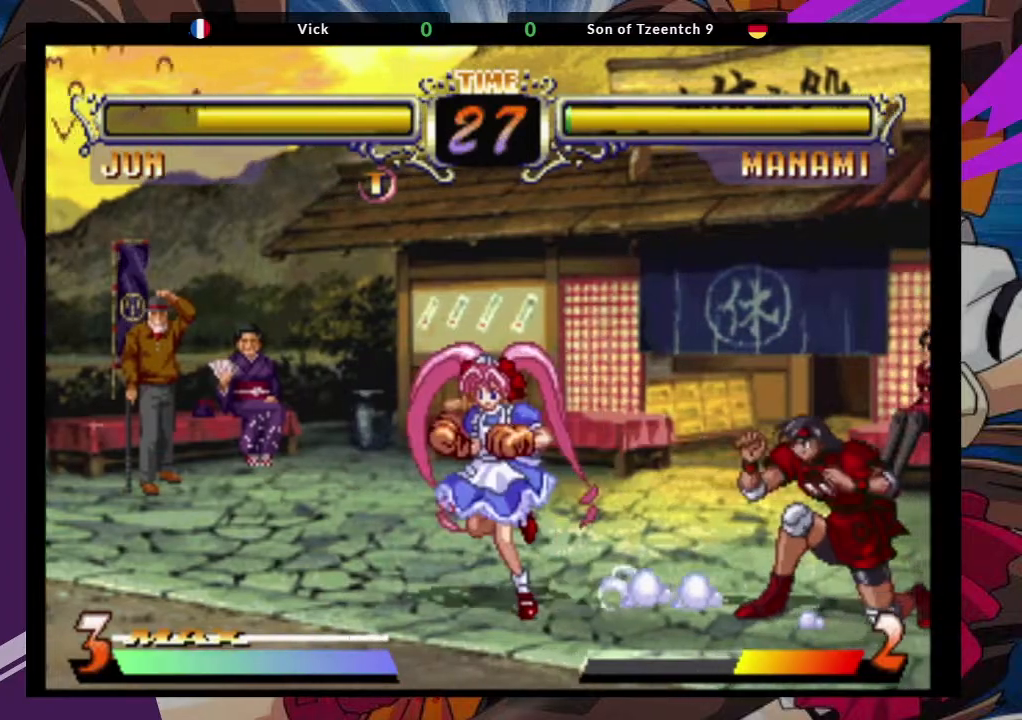
{"buttons": ["TRIANGLE"], "left_stick": "down-left", "events": [[33, "left_stick", "up-left"], [167, "CROSS", "down"], [217, "left_stick", "center"], [267, "CROSS", "up"], [317, "left_stick", "down"], [367, "left_stick", "down-left"], [433, "TRIANGLE", "down"]]}
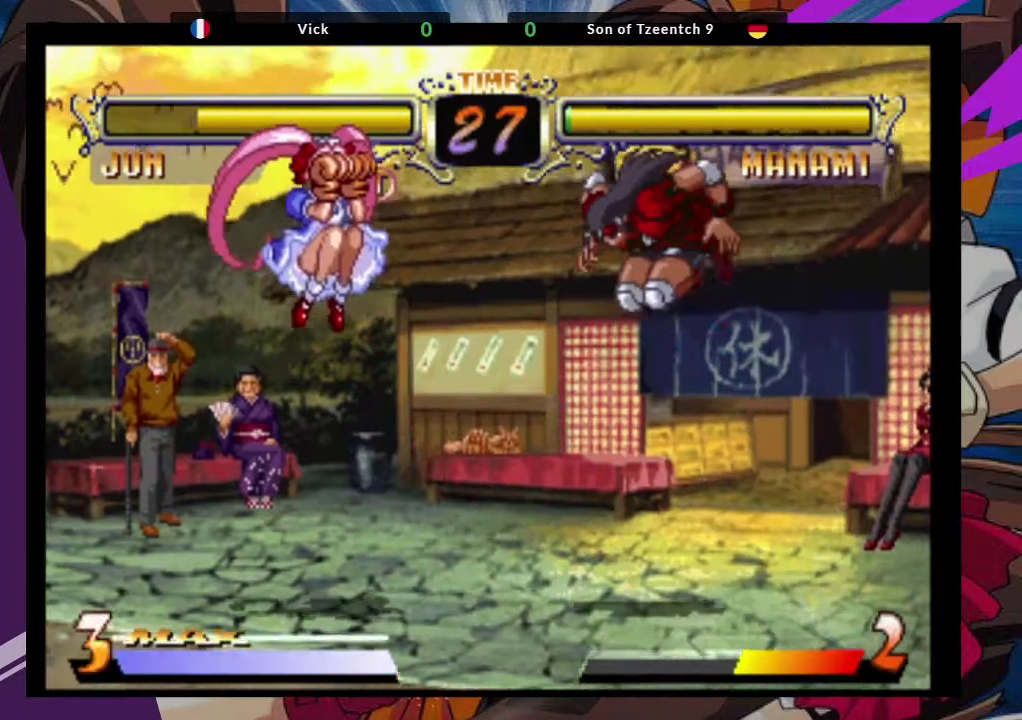
{"buttons": [], "left_stick": "right", "events": [[33, "TRIANGLE", "up"], [133, "left_stick", "center"], [233, "left_stick", "right"]]}
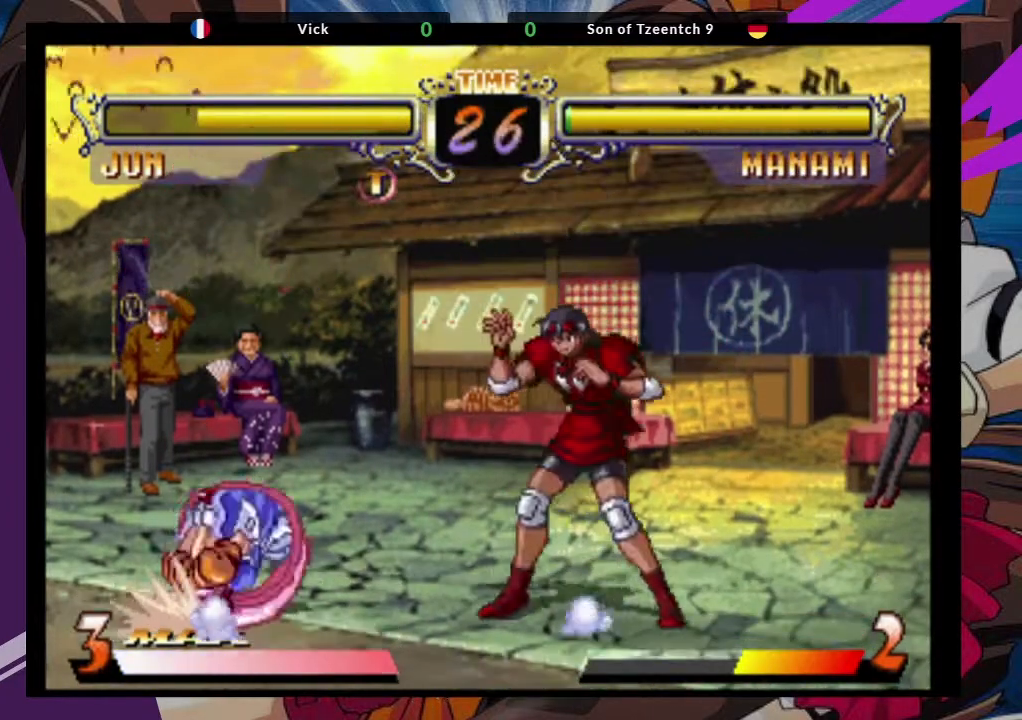
{"buttons": [], "left_stick": "center", "events": [[400, "left_stick", "center"]]}
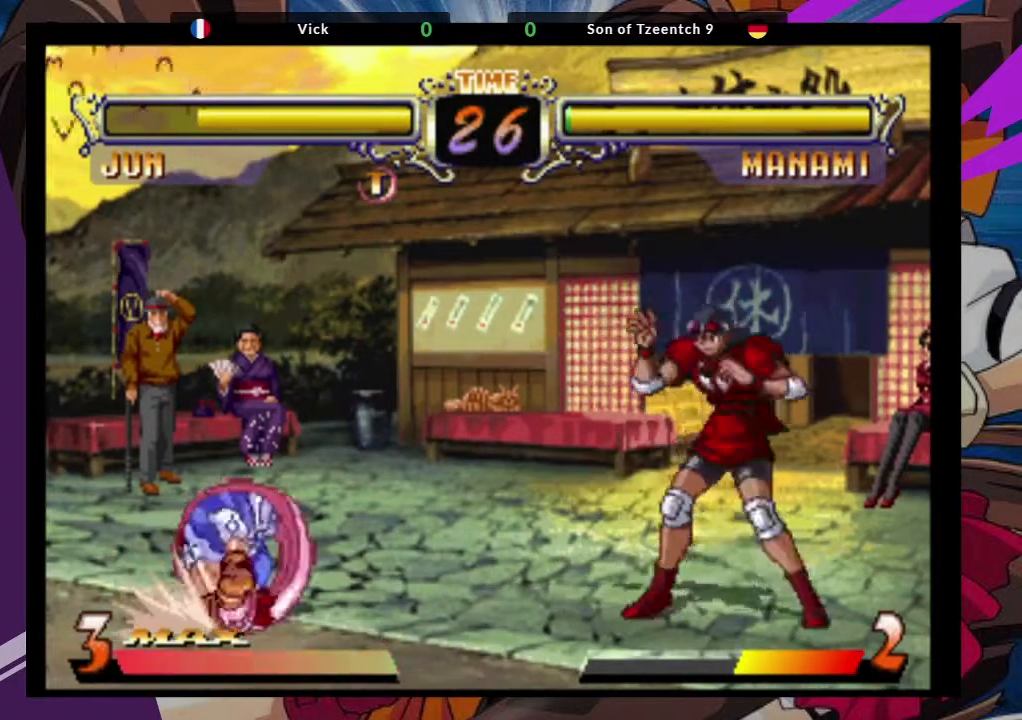
{"buttons": [], "left_stick": "right", "events": [[50, "SQUARE", "down"], [50, "left_stick", "right"], [67, "TRIANGLE", "down"], [133, "SQUARE", "up"], [150, "TRIANGLE", "up"], [167, "left_stick", "center"], [400, "left_stick", "right"]]}
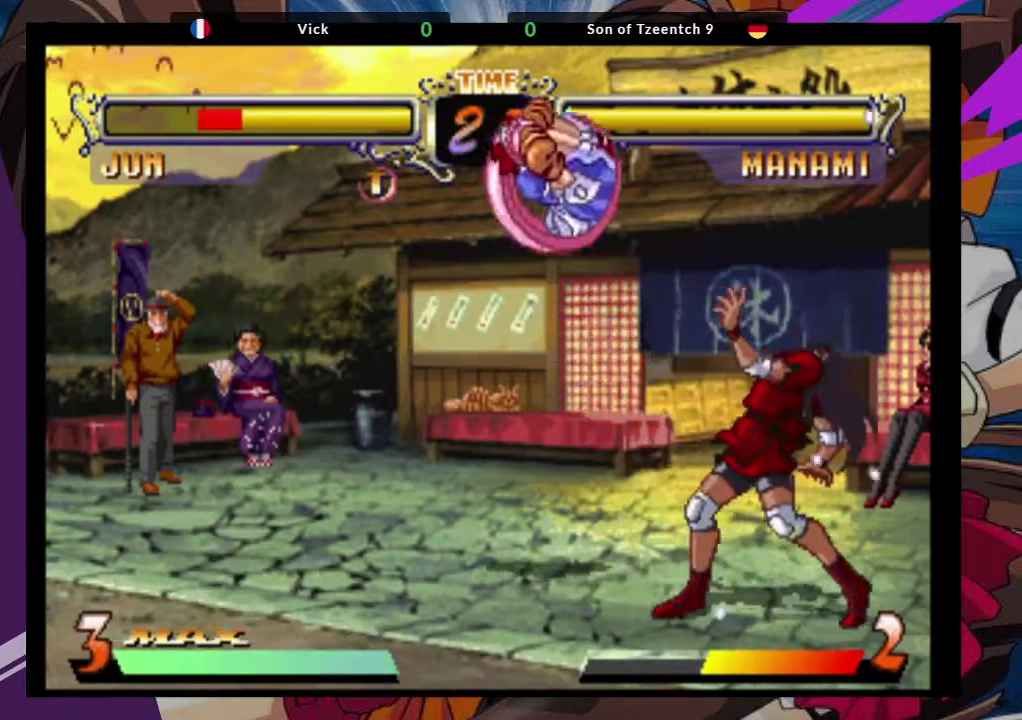
{"buttons": [], "left_stick": "center", "events": [[433, "left_stick", "center"]]}
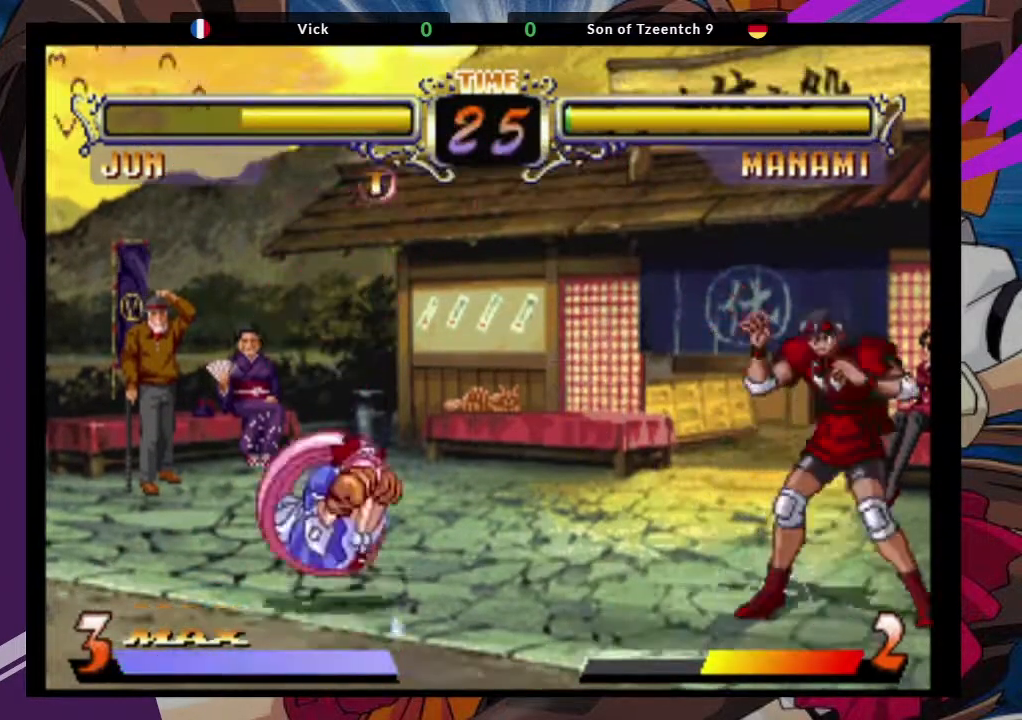
{"buttons": [], "left_stick": "right", "events": [[17, "left_stick", "down"], [67, "left_stick", "down-right"], [83, "SQUARE", "down"], [83, "TRIANGLE", "down"], [133, "SQUARE", "up"], [133, "TRIANGLE", "up"], [183, "left_stick", "center"], [467, "left_stick", "right"]]}
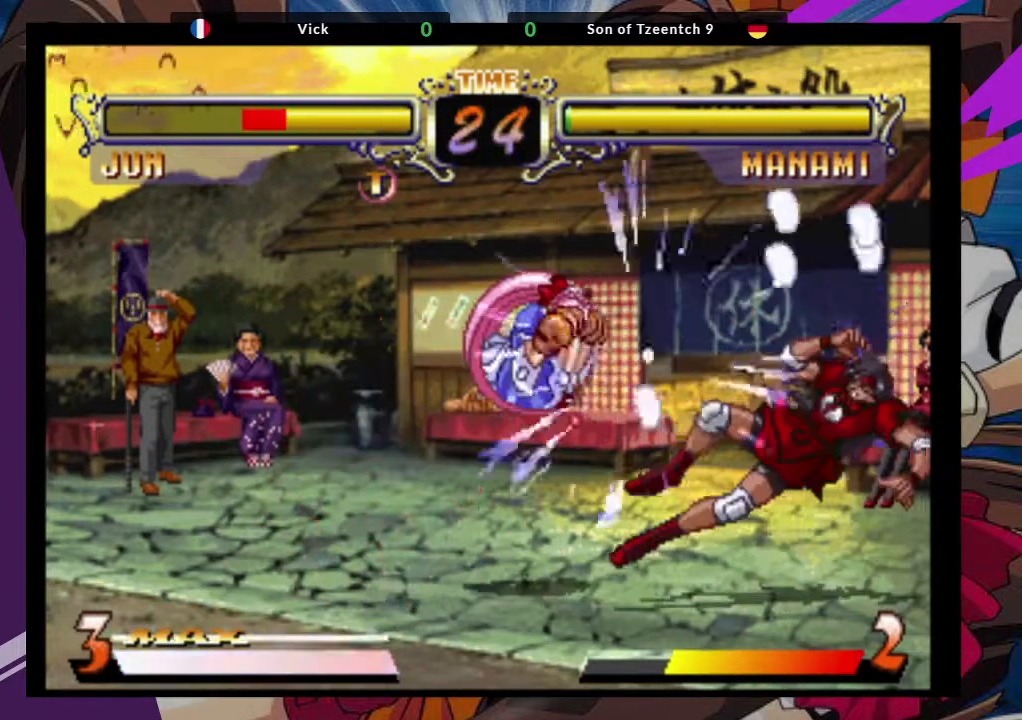
{"buttons": ["SQUARE"], "left_stick": "right", "events": [[417, "SQUARE", "down"]]}
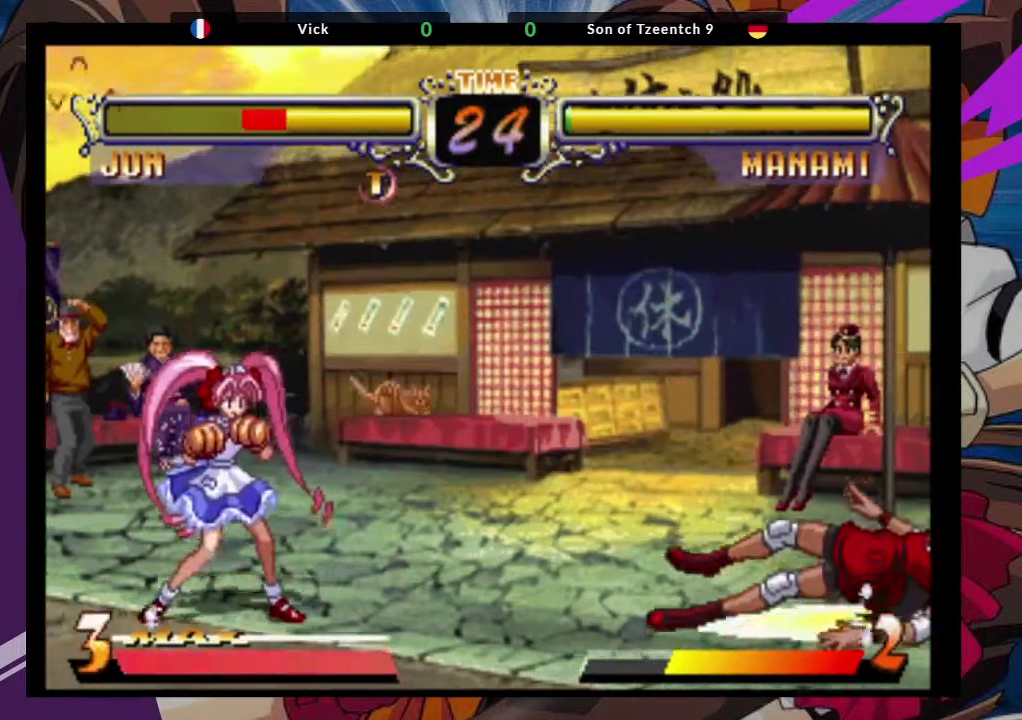
{"buttons": [], "left_stick": "right", "events": [[83, "SQUARE", "up"], [150, "SQUARE", "down"], [300, "SQUARE", "up"]]}
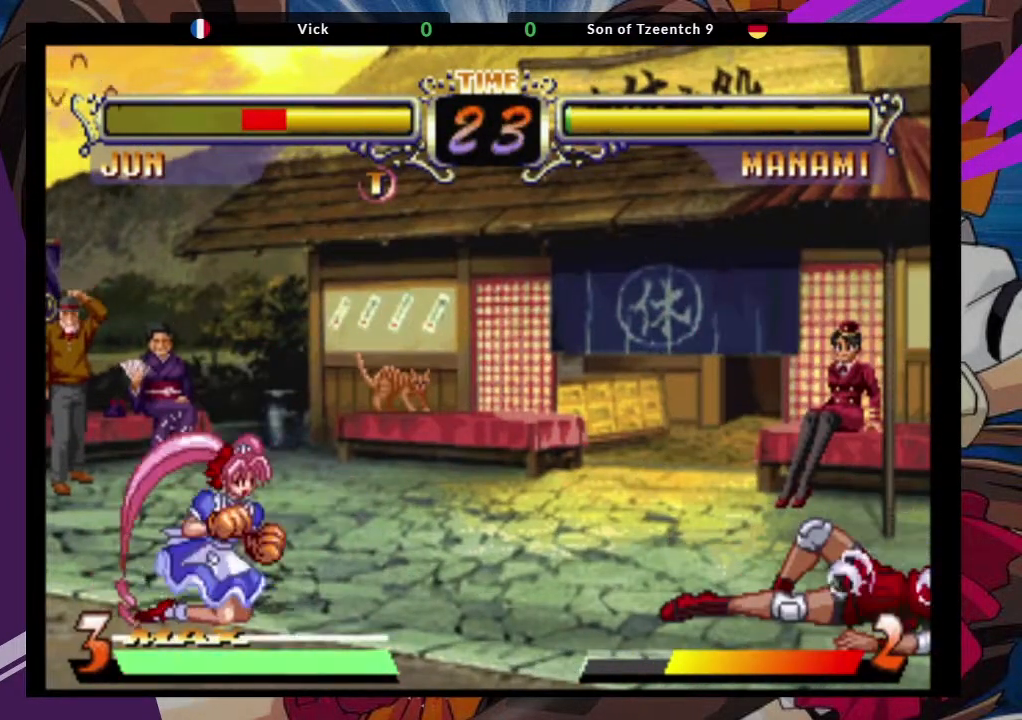
{"buttons": [], "left_stick": "up-right", "events": [[317, "left_stick", "up-right"]]}
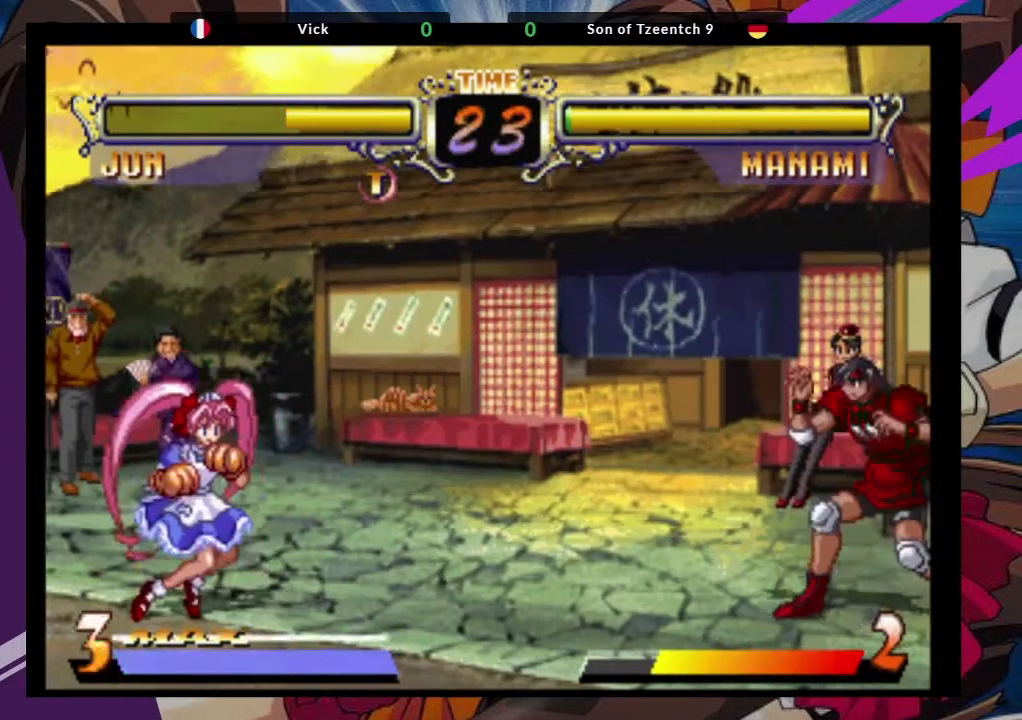
{"buttons": [], "left_stick": "center", "events": [[83, "CROSS", "down"], [200, "CROSS", "up"], [233, "left_stick", "center"], [250, "TRIANGLE", "down"], [400, "TRIANGLE", "up"]]}
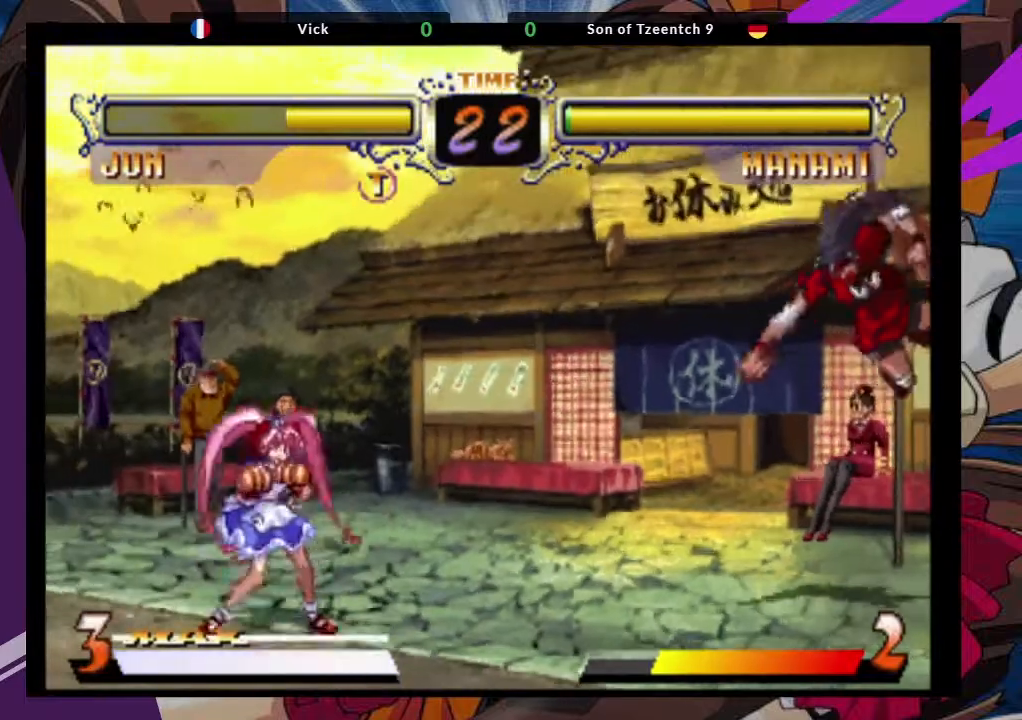
{"buttons": [], "left_stick": "center", "events": [[33, "left_stick", "down"], [200, "SQUARE", "down"], [200, "TRIANGLE", "down"], [200, "left_stick", "right"], [250, "left_stick", "center"], [267, "SQUARE", "up"], [283, "TRIANGLE", "up"]]}
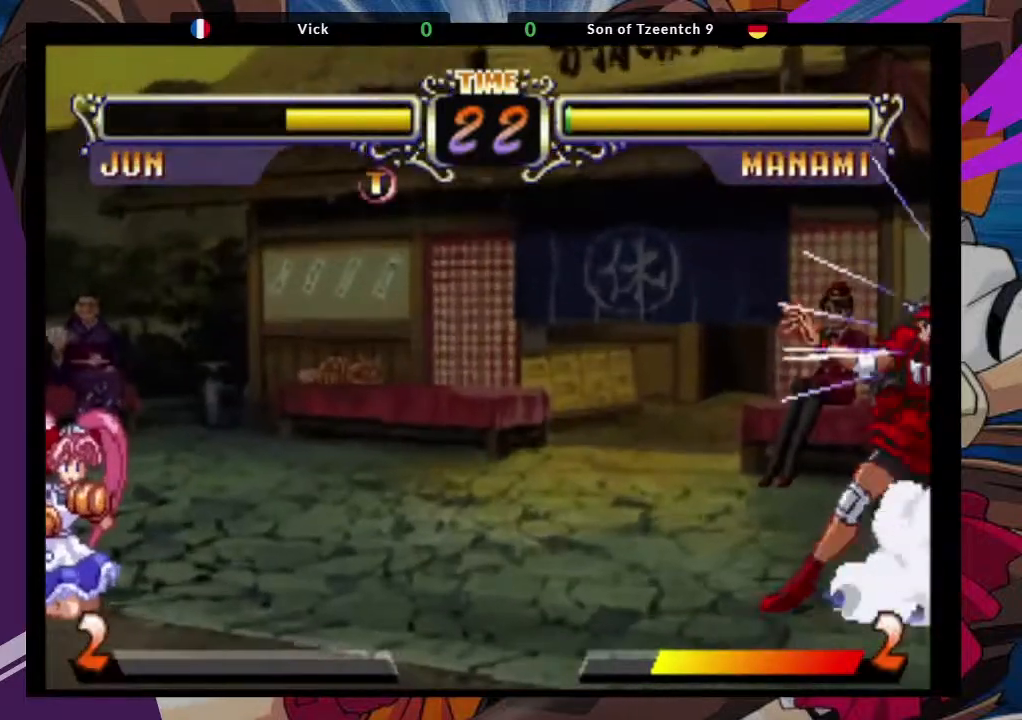
{"buttons": [], "left_stick": "center", "events": []}
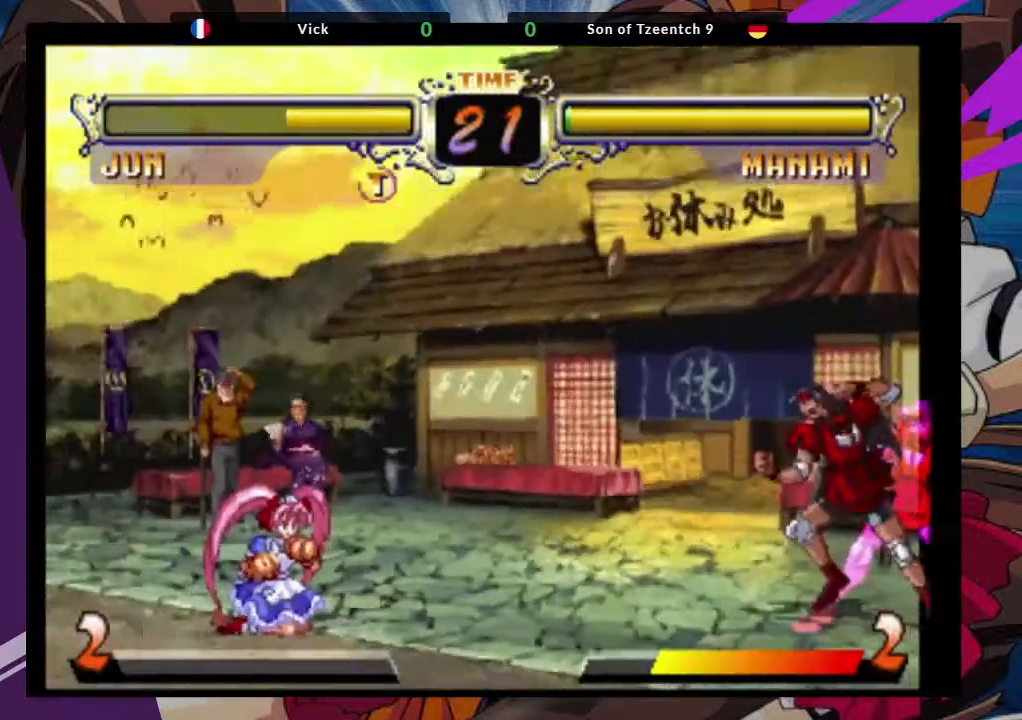
{"buttons": [], "left_stick": "left", "events": [[500, "left_stick", "left"]]}